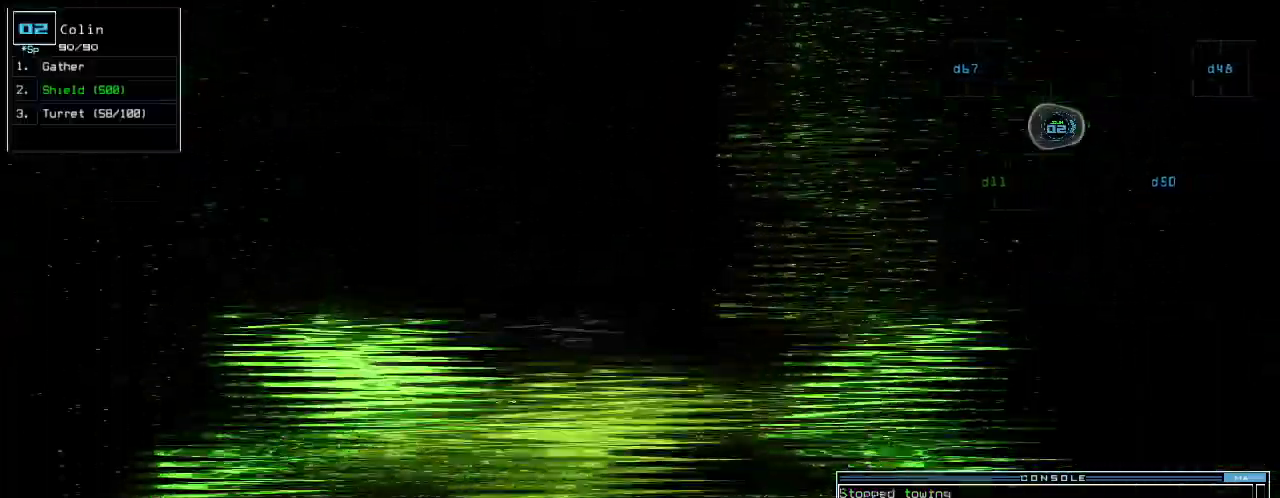
Gameplay with keyboard; each line is a JSON object with the keys held at the frame after it. "events" lists presses ("down") and releases ("up") of ".", "0", "1", "2", "3", "4", "5", "6", "7", "8", "9", "a", "b", "backspace", "c", "caps_lock", "comma", "ctrl_l", "ctrl_r", "d", "down", "e", "equals", "escape", "f", "g", "h", "i", "j", "k", "l", "left", "m", "minus", "n", "o", "p", "q", "quote", "r", "return", "right", "s", "semicolon", "shift_l", "shift_r", "space", "t", "tab", "tilde", "u", "up", "v", "w", "x", "y" and "z" between this image and that frame as [ms after this image, input, new state], when the widget could be followed in between. No other keys are recorded. Mouse input is not recorded.
{"keys": ["up"], "events": []}
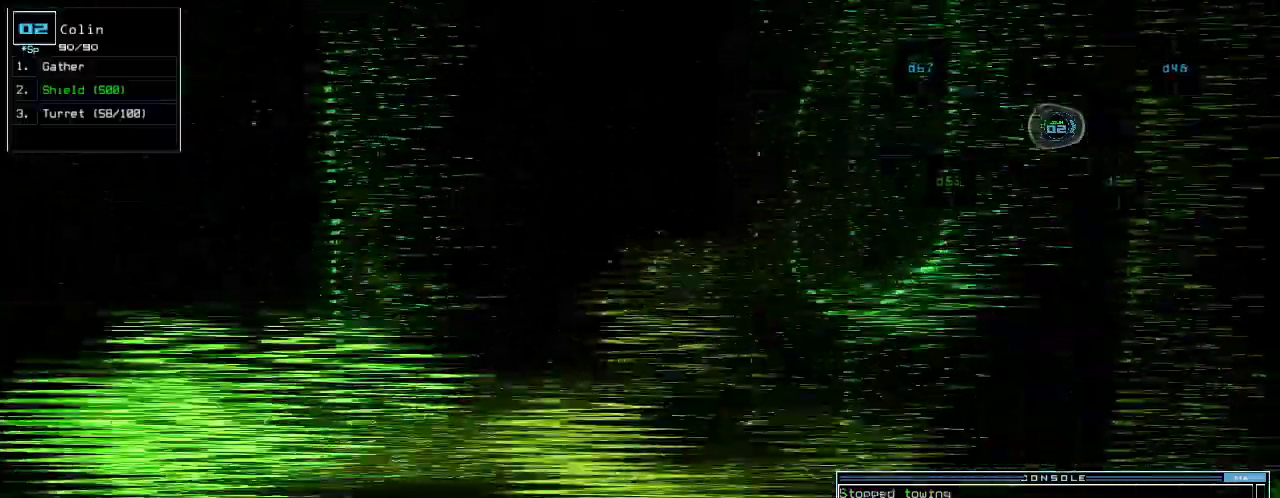
{"keys": ["up"]}
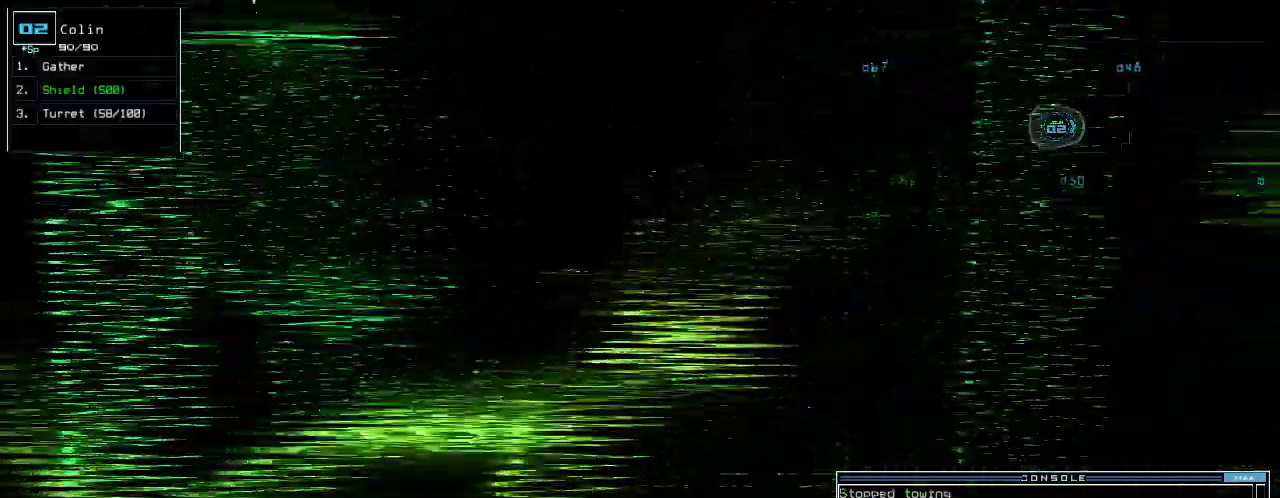
{"keys": ["down"], "events": [[60, "up", "up"], [180, "u", "down"], [260, "u", "up"], [400, "down", "down"]]}
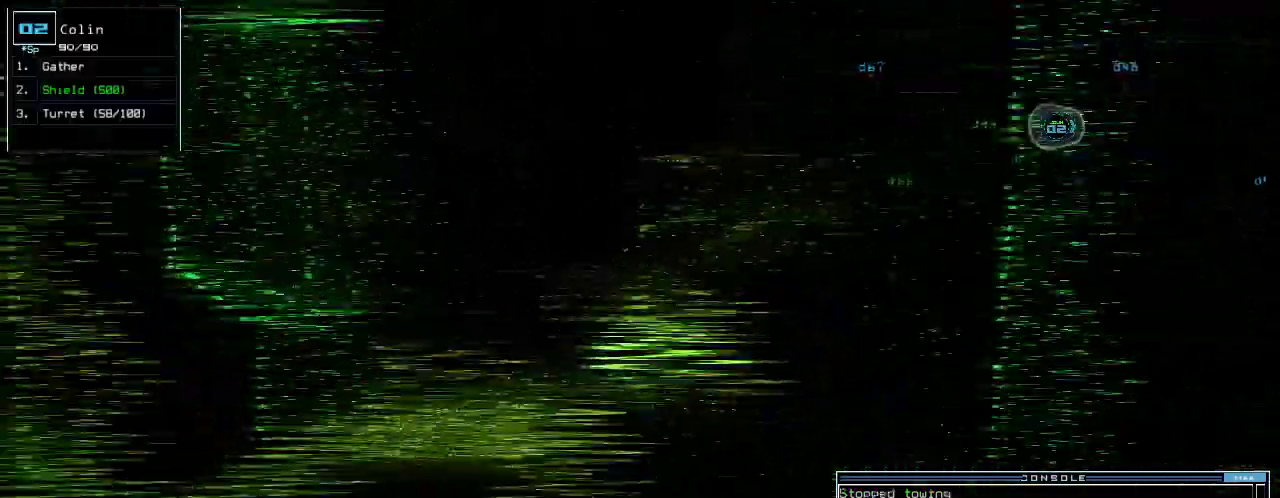
{"keys": ["down"], "events": []}
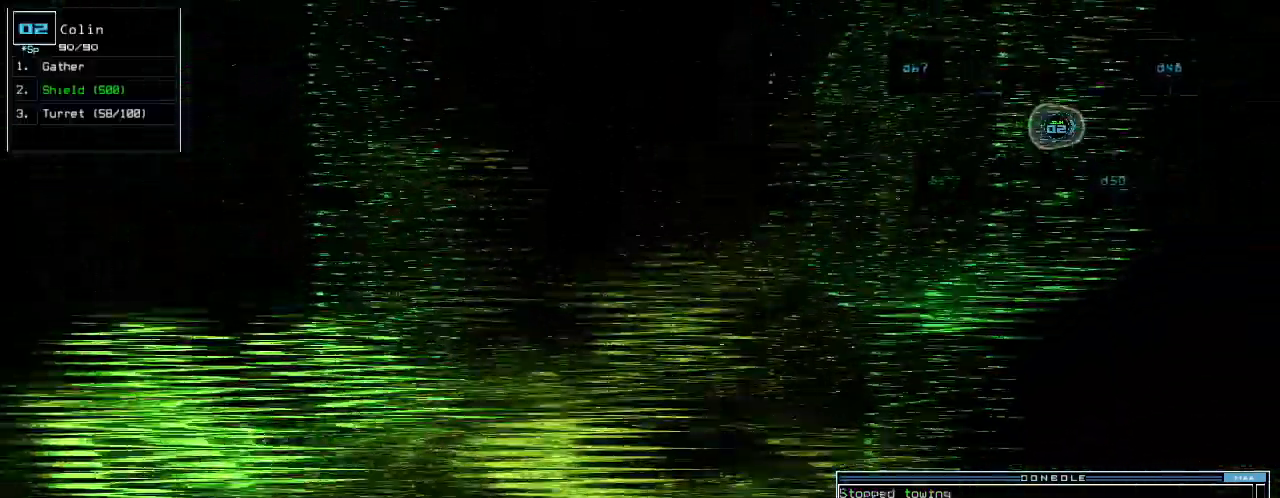
{"keys": [], "events": [[220, "down", "up"]]}
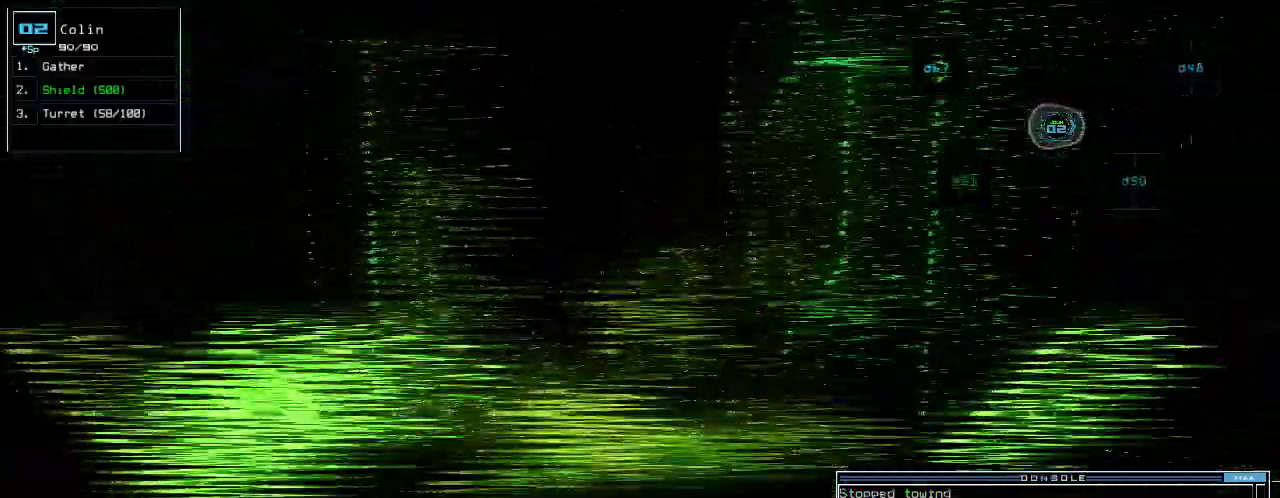
{"keys": ["down"]}
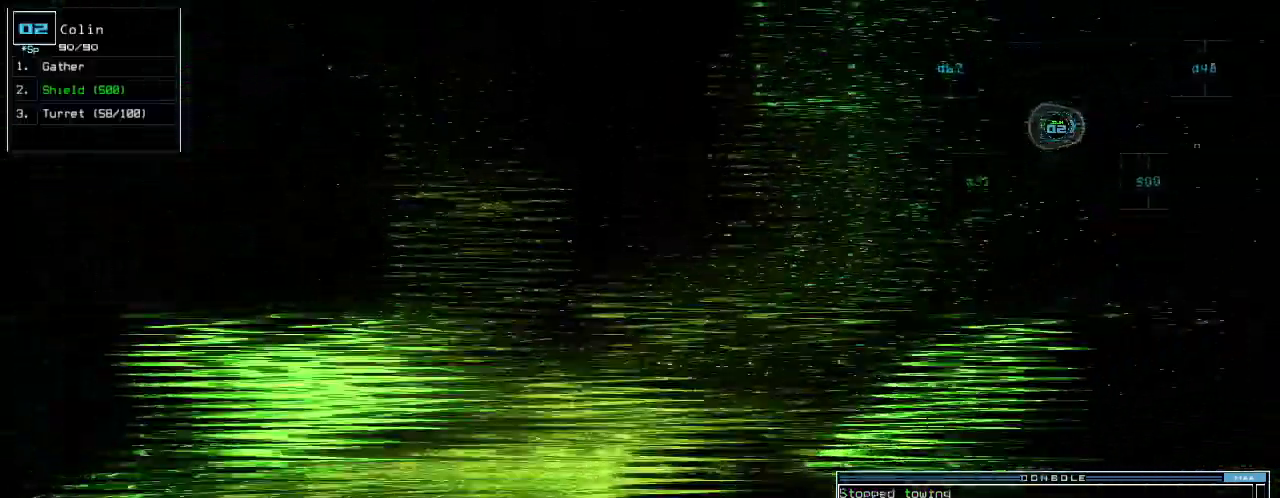
{"keys": []}